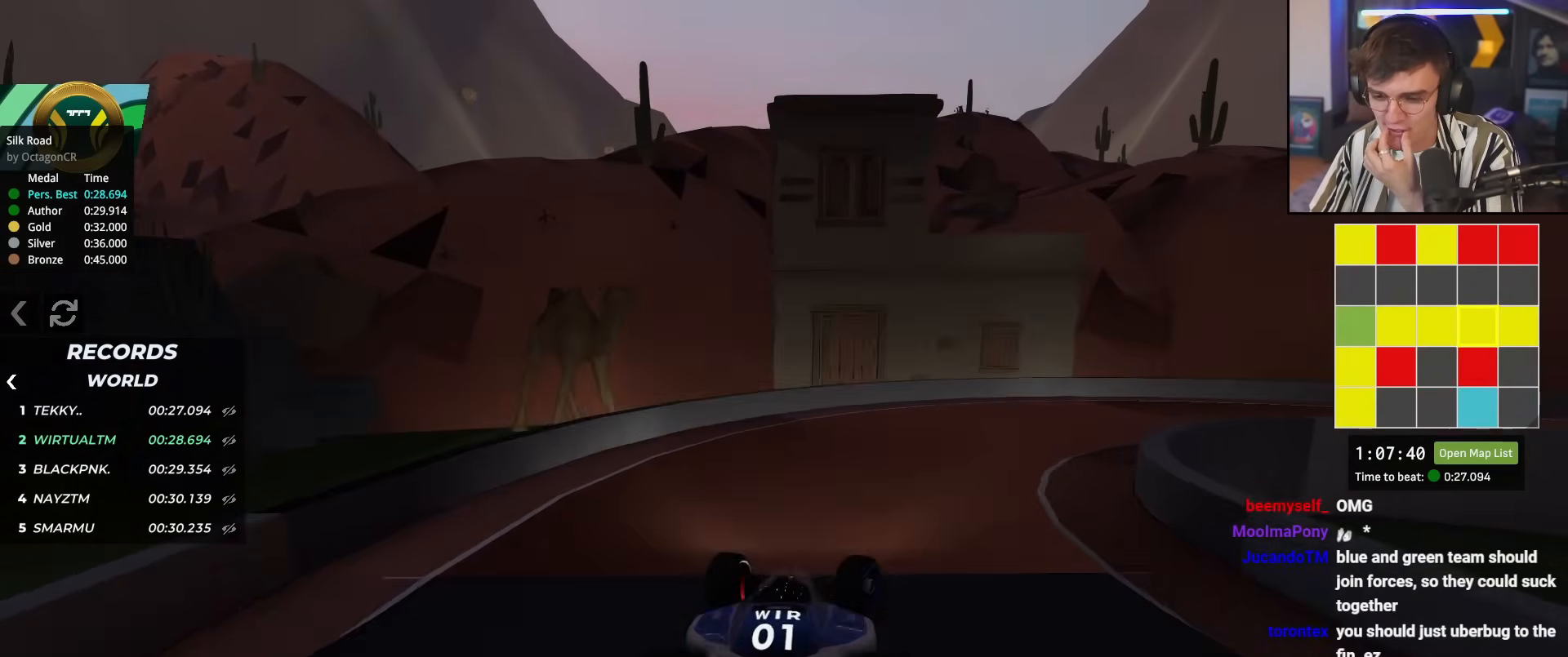
Gameplay with keyboard; each line is a JSON object with the keys held at the frame after it. "events" lists presses ("down") and releases ("up") of "brake", "down", "left", "right" and "up" between this image and that frame as [ms after this image, input, new state], when the widget could be followed in between. No other keys are recorded. Mouse input is not recorded. Key names are as the overlay labels them; some are game actions (e.g. jump) rather than physical keys.
{"keys": ["right", "up"], "events": []}
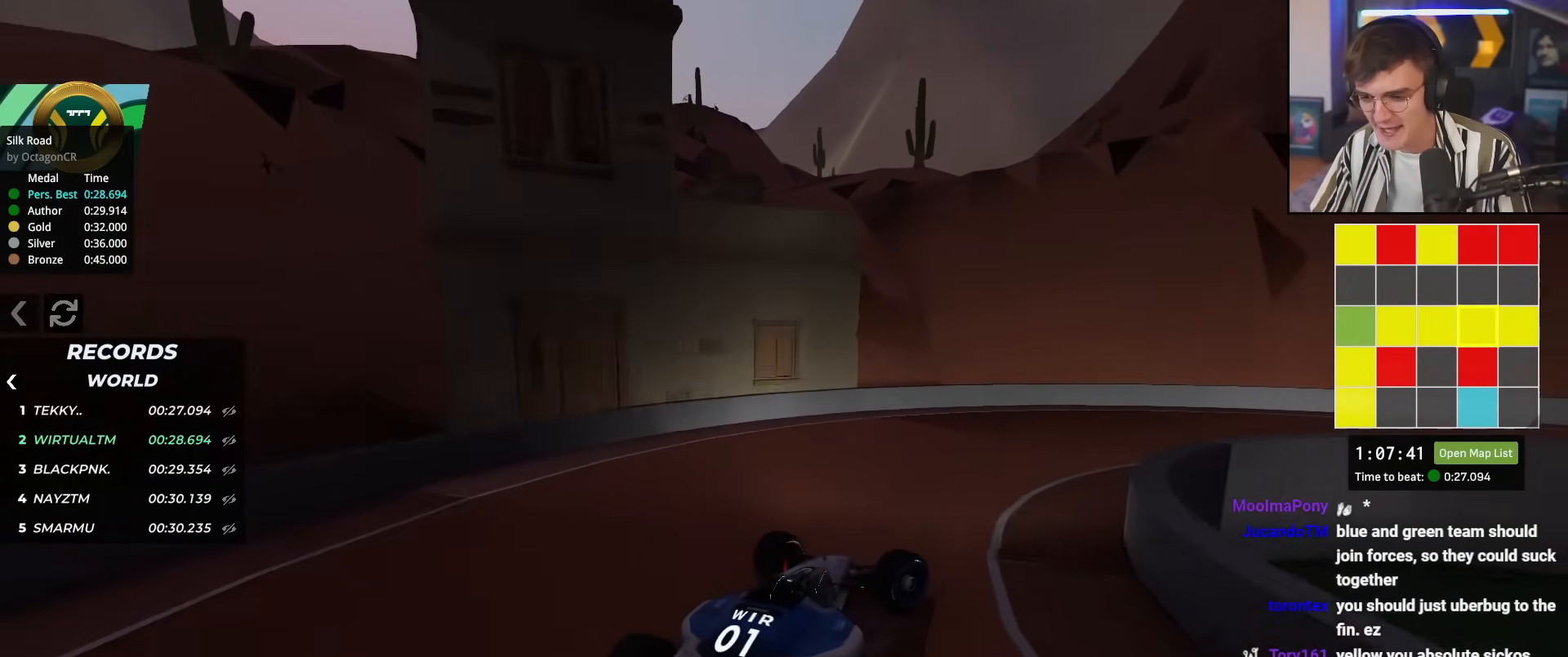
{"keys": ["right", "up"], "events": [[200, "right", "up"], [251, "right", "down"]]}
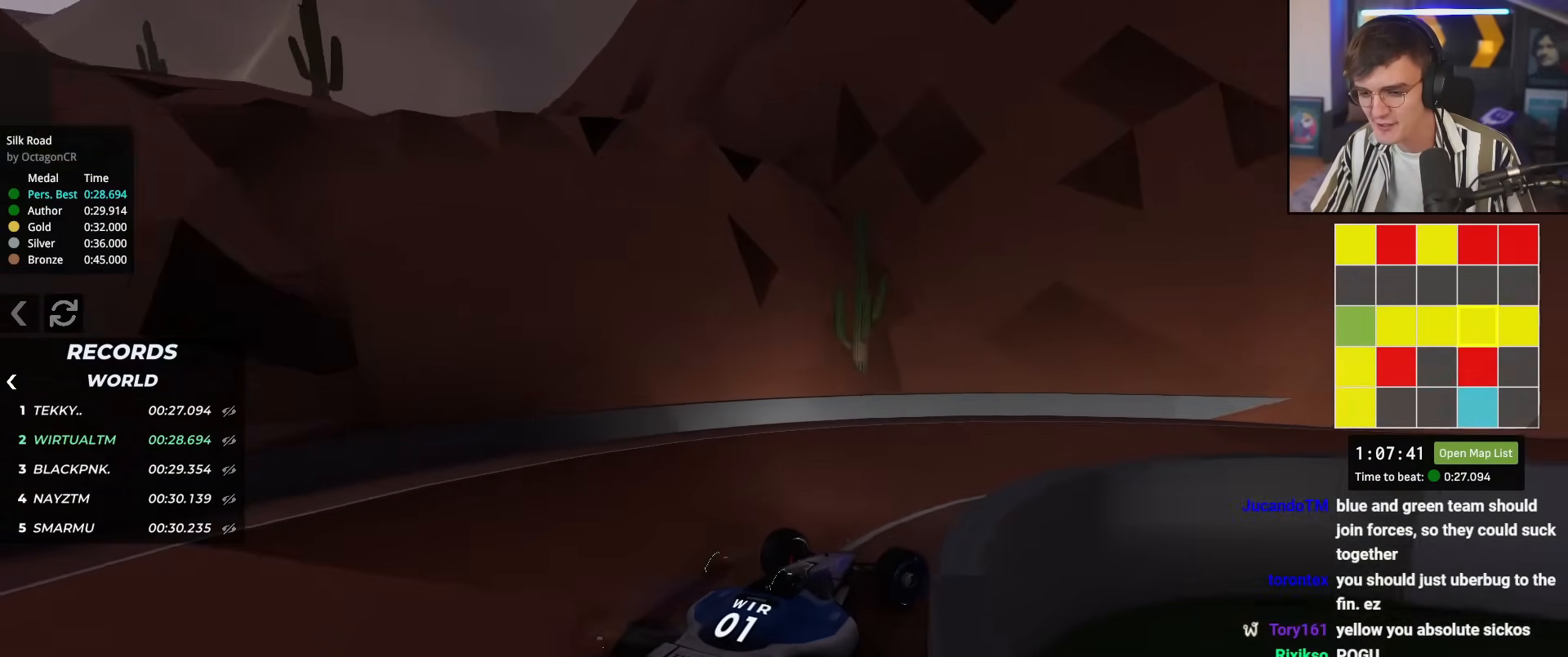
{"keys": ["right", "up"], "events": []}
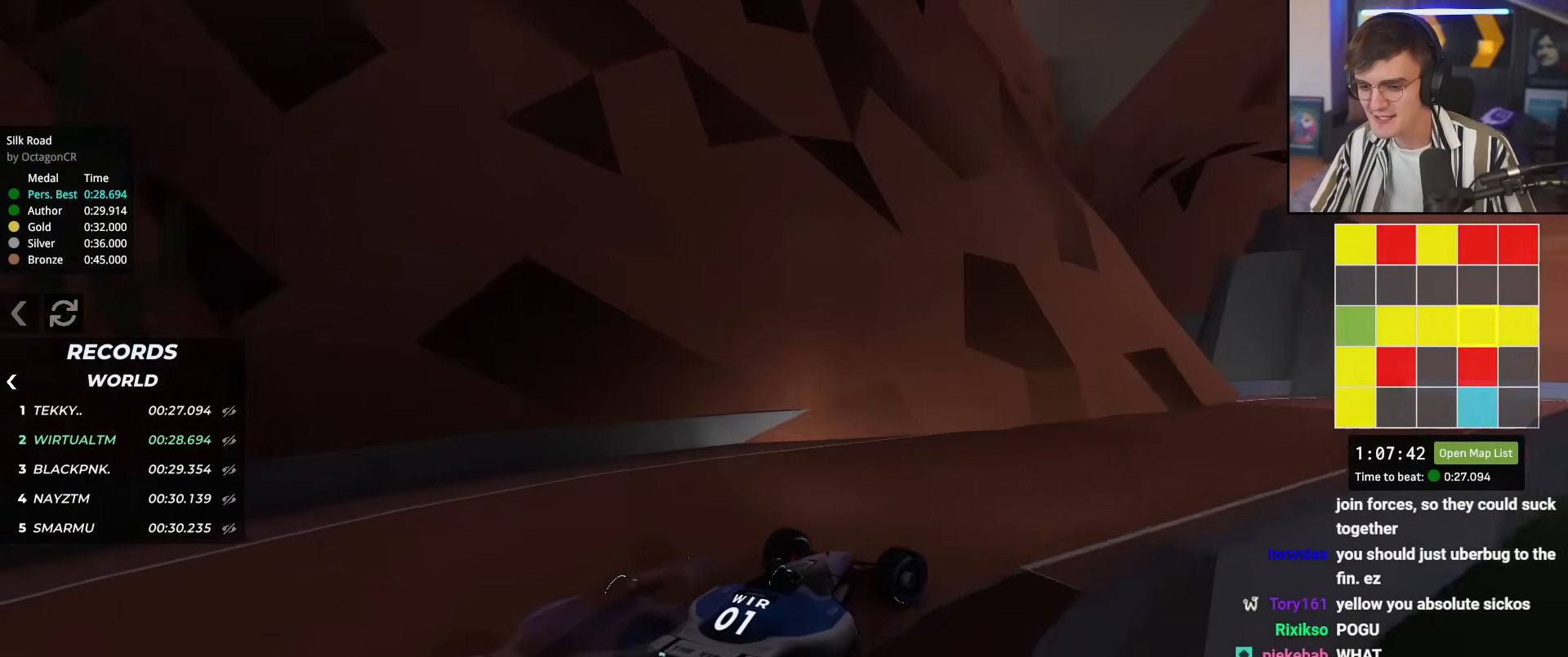
{"keys": ["up"], "events": [[50, "right", "up"]]}
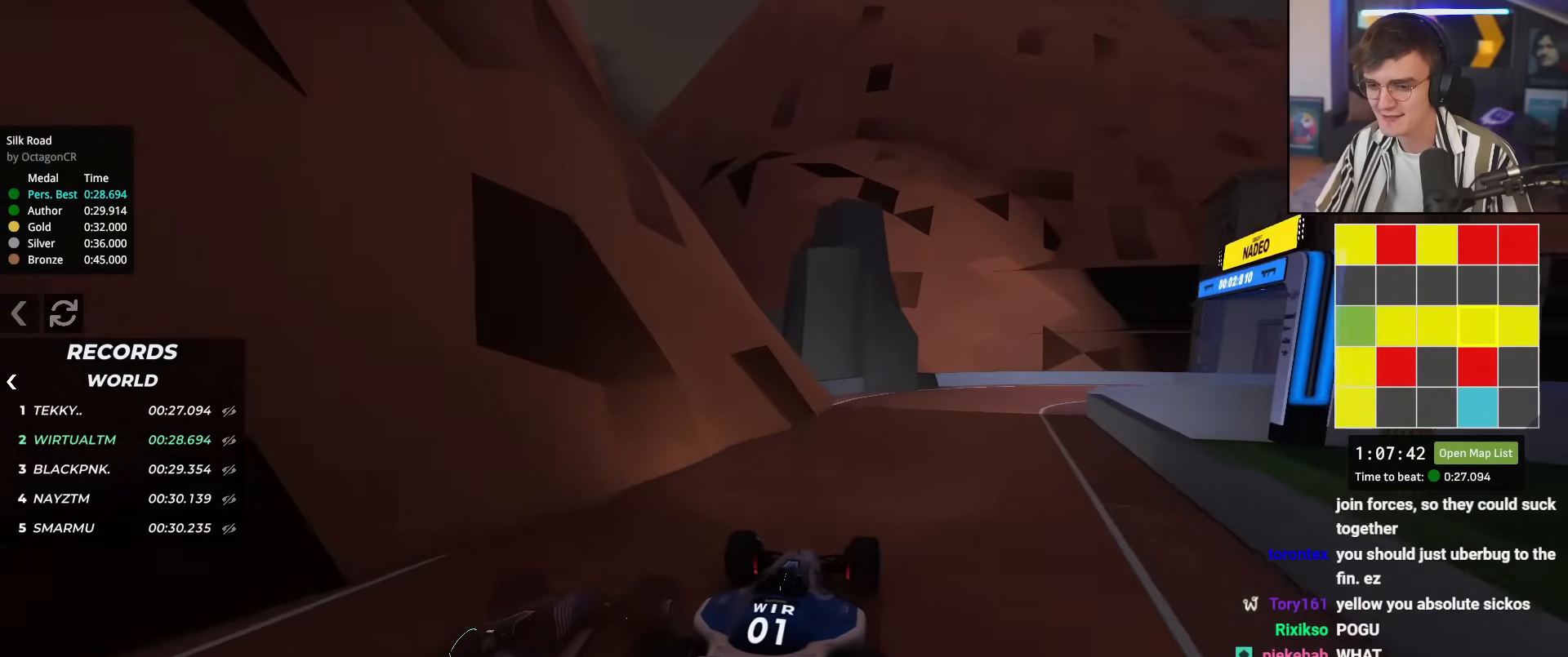
{"keys": ["right", "up"], "events": [[167, "right", "down"]]}
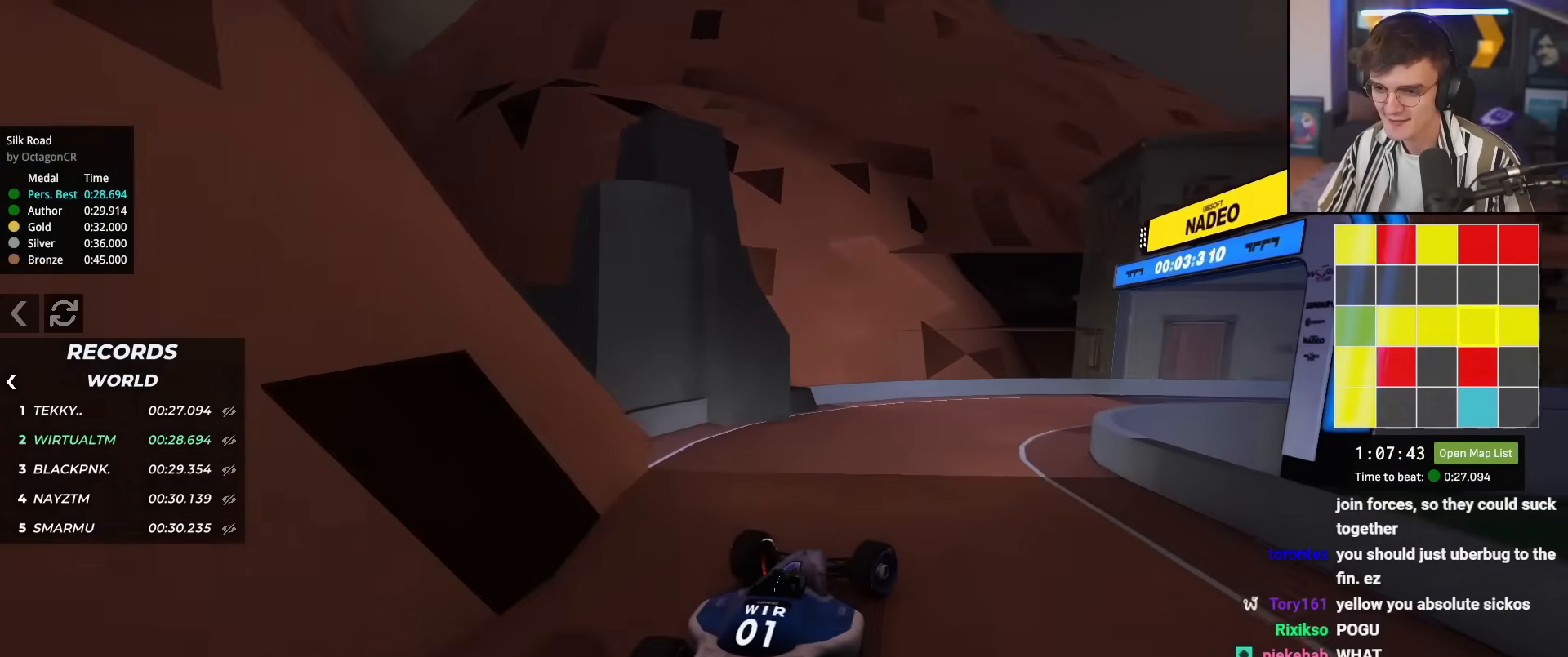
{"keys": ["right", "up"], "events": [[84, "up", "up"], [234, "up", "down"]]}
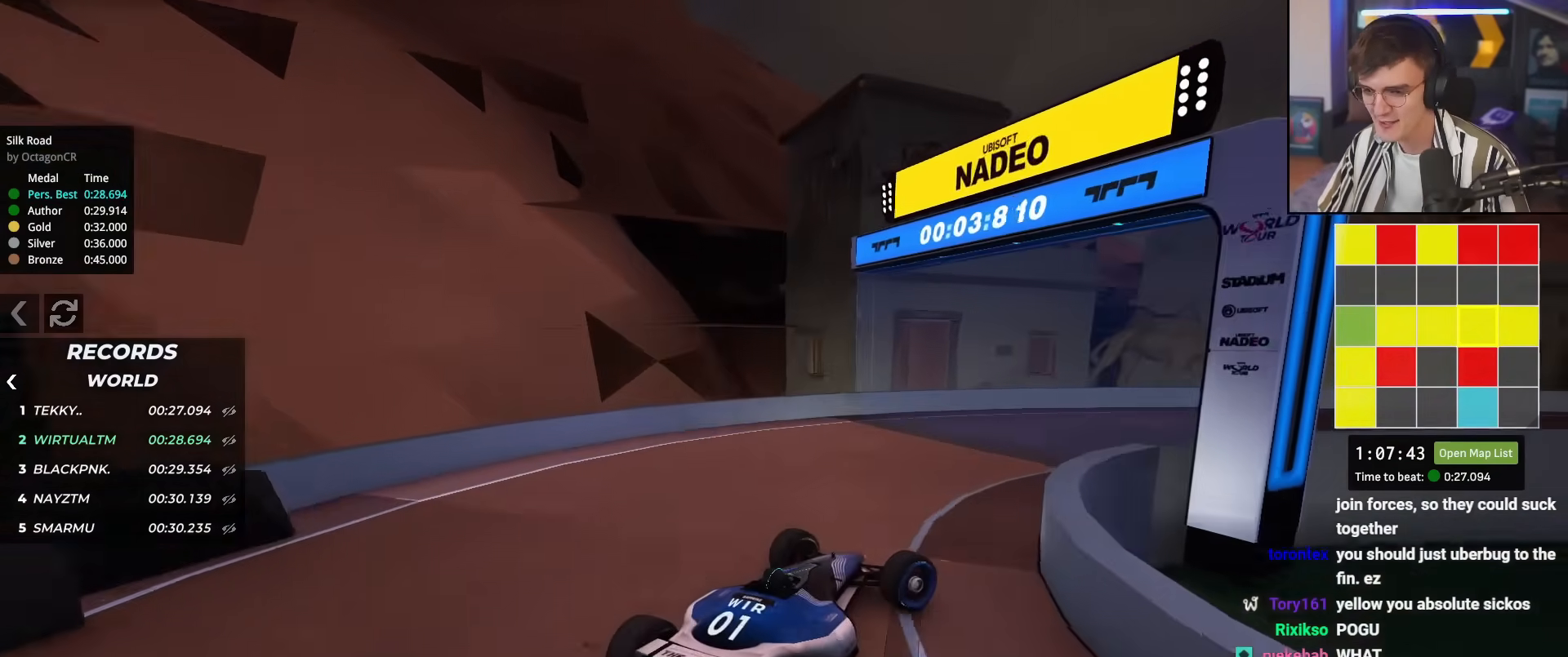
{"keys": ["left", "up"], "events": [[283, "right", "up"], [467, "left", "down"]]}
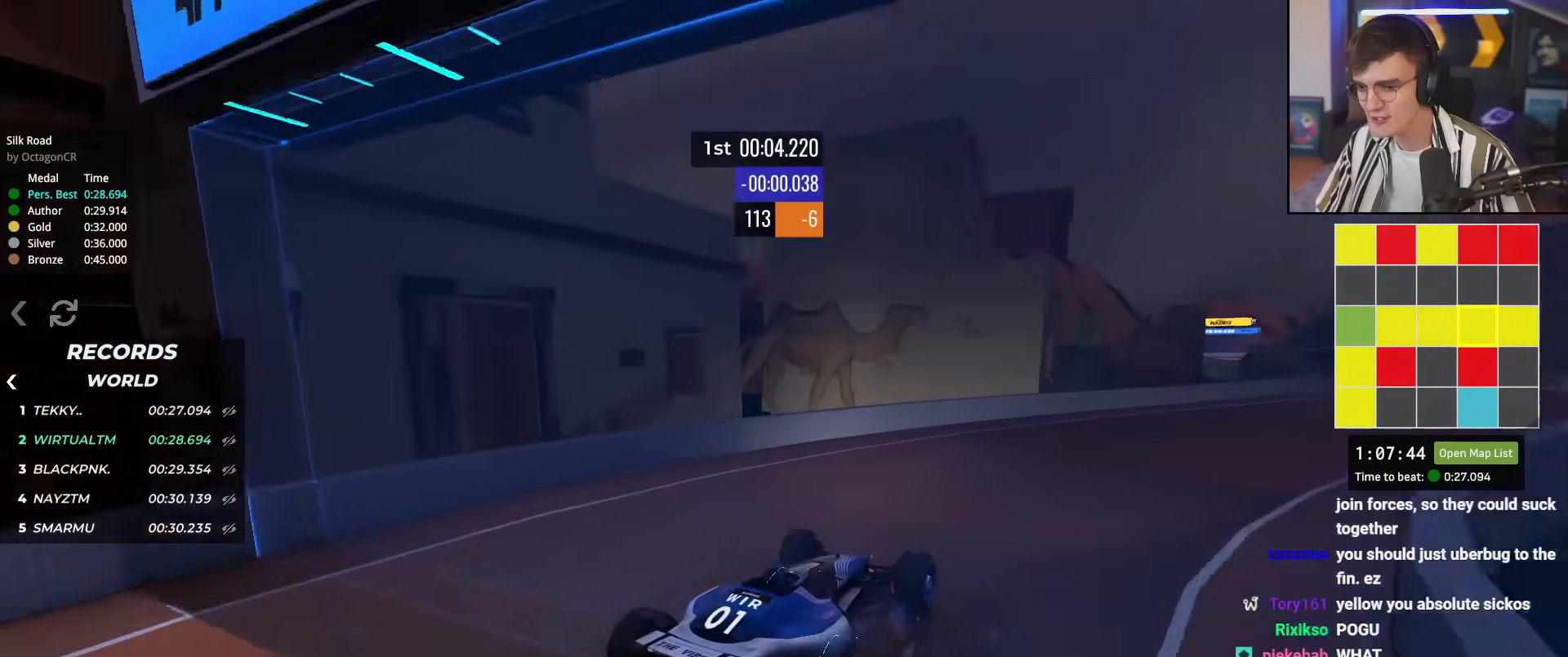
{"keys": ["up"], "events": [[17, "left", "up"], [250, "right", "down"], [401, "right", "up"]]}
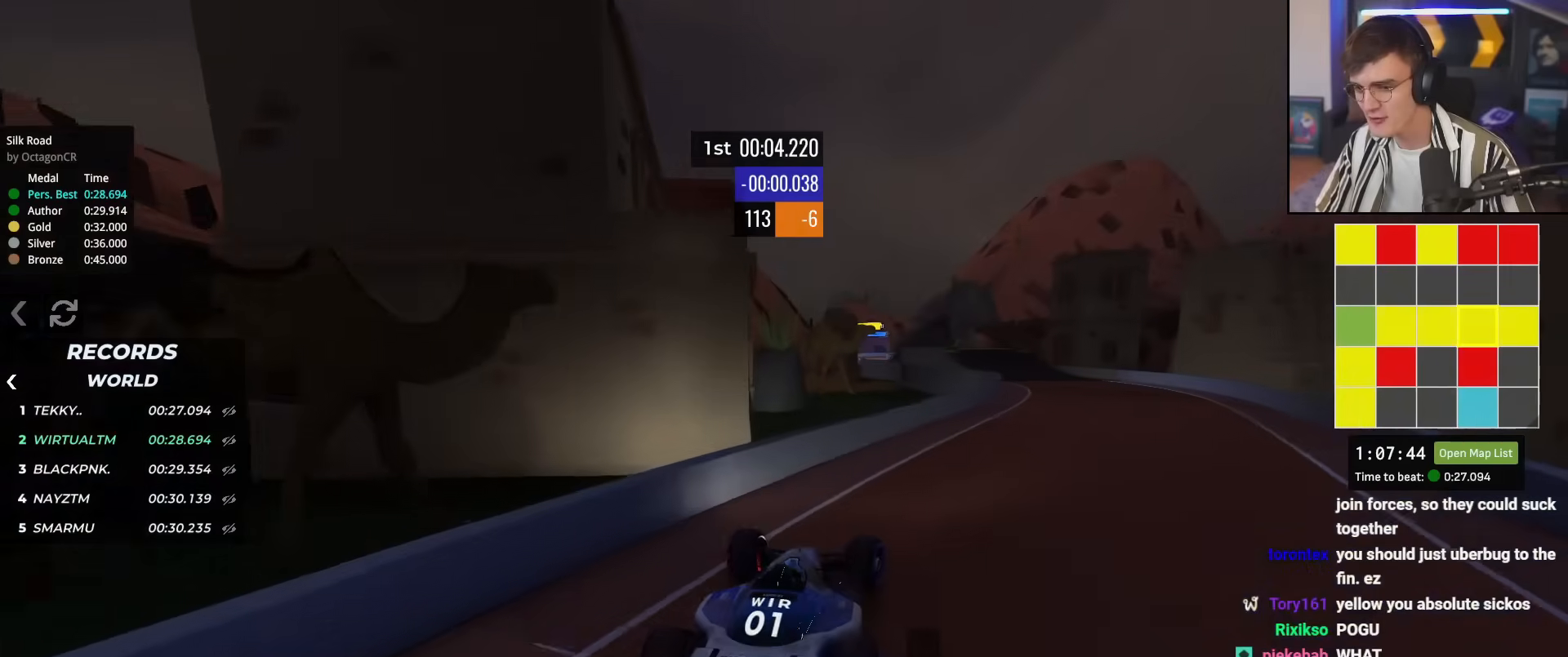
{"keys": ["left", "up"], "events": [[33, "right", "down"], [217, "right", "up"], [317, "right", "down"], [367, "right", "up"], [500, "left", "down"]]}
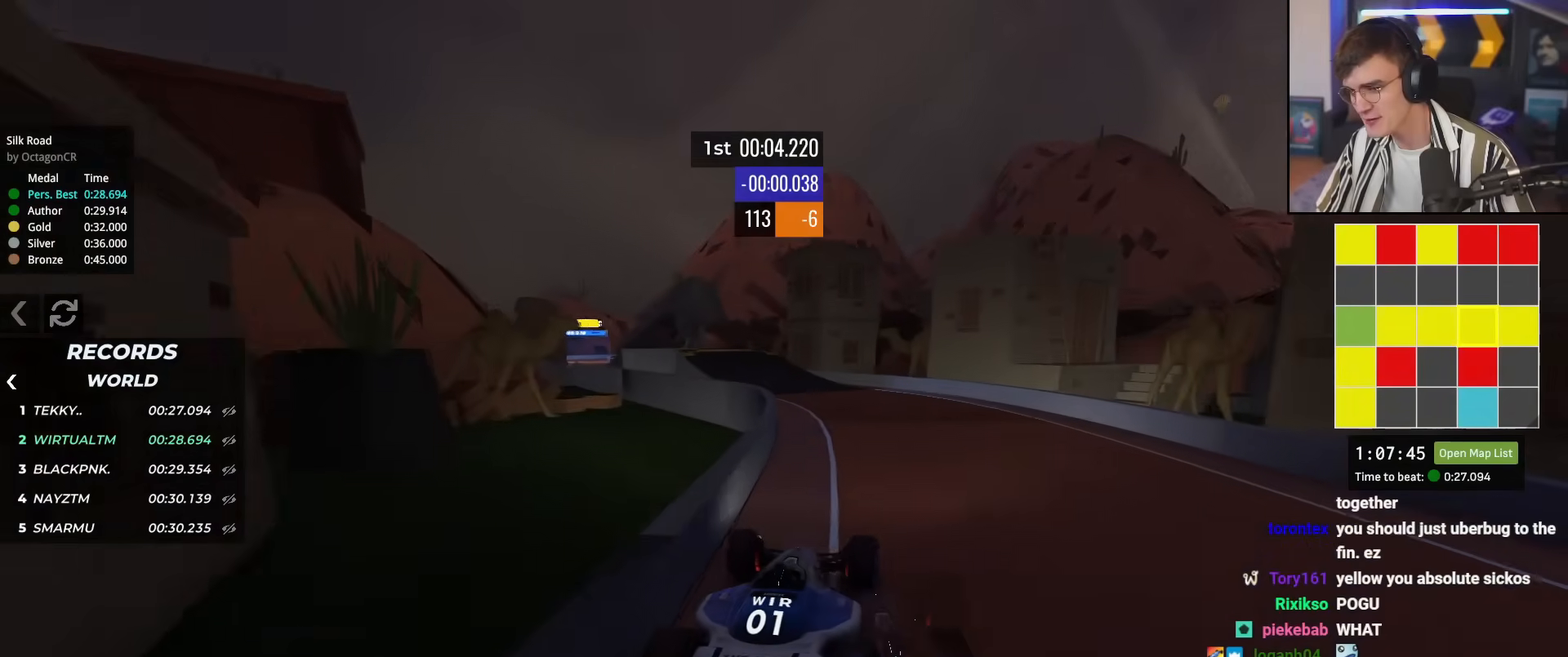
{"keys": ["left", "up"], "events": [[100, "left", "up"], [234, "left", "down"], [334, "left", "up"], [417, "left", "down"]]}
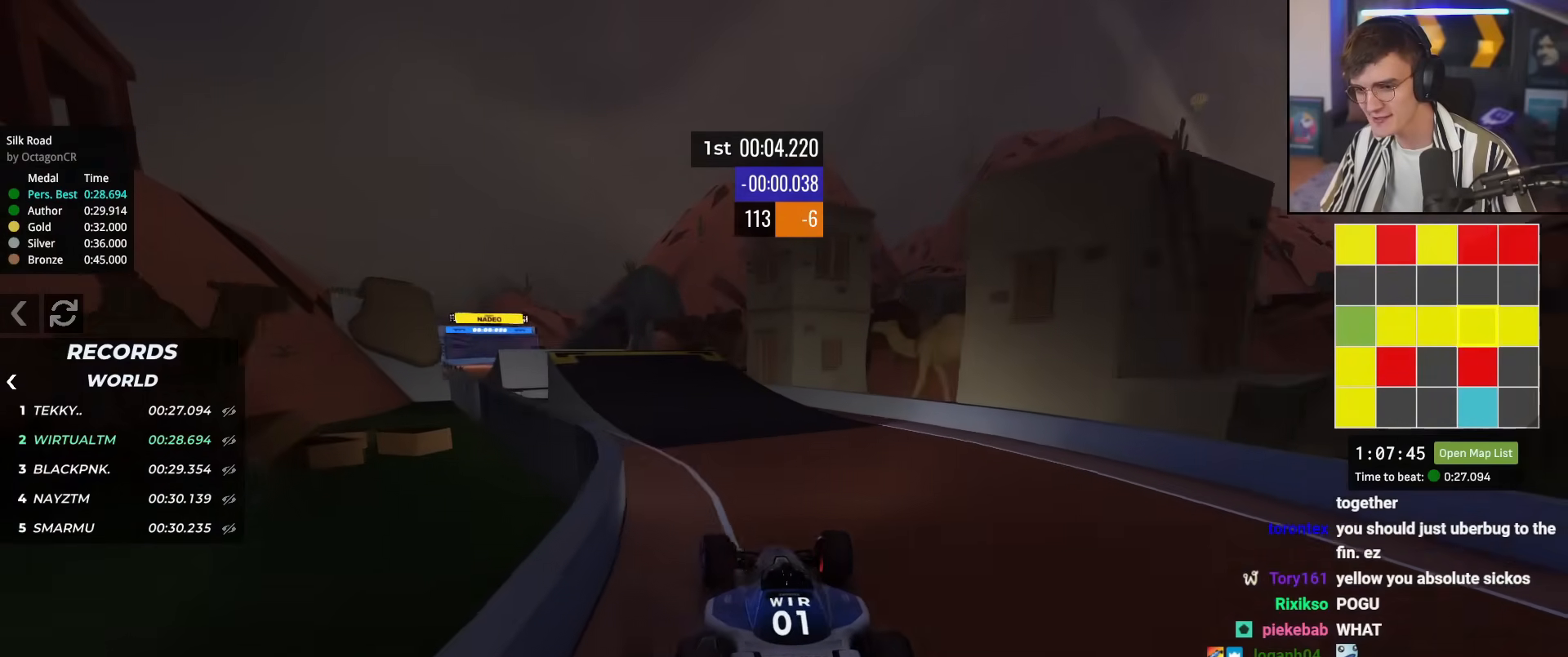
{"keys": ["left", "up"], "events": [[16, "left", "up"], [217, "left", "down"]]}
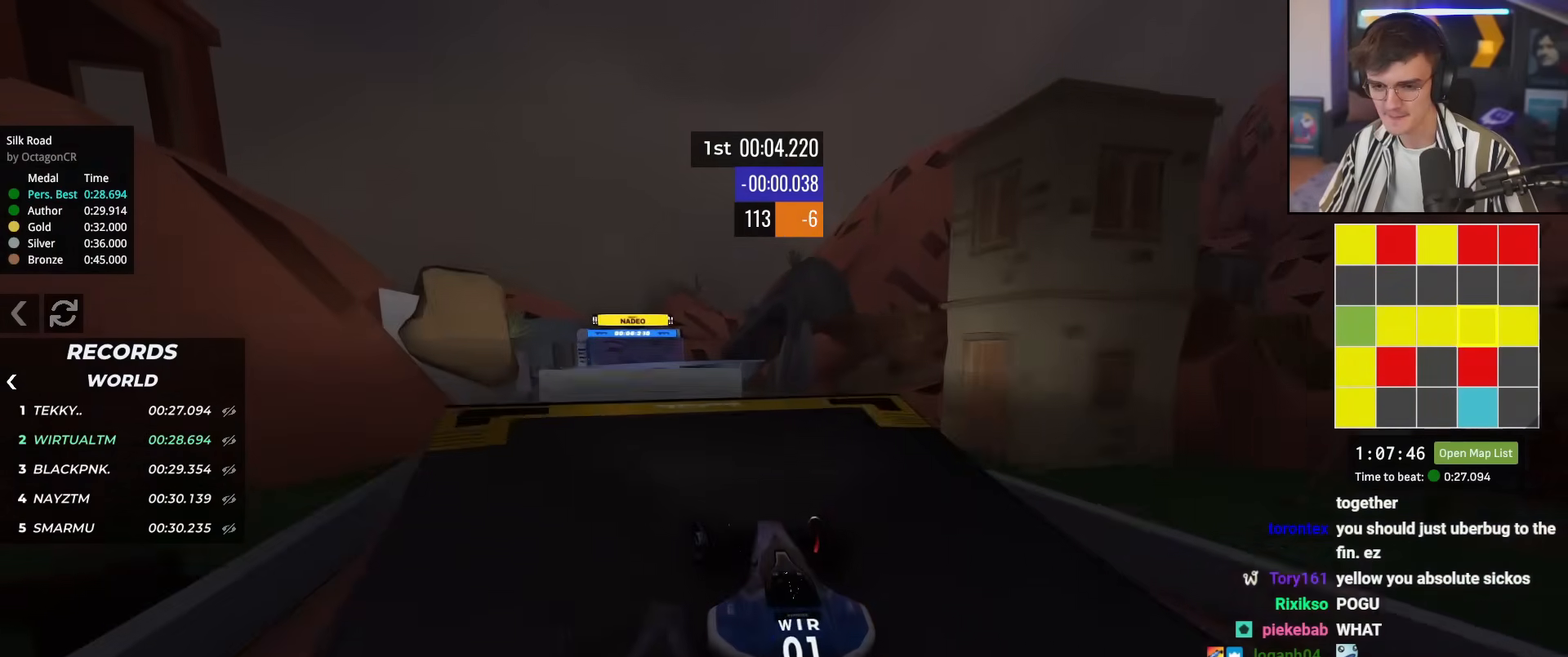
{"keys": ["right", "up"], "events": [[34, "left", "up"], [134, "right", "down"], [167, "right", "up"], [501, "right", "down"]]}
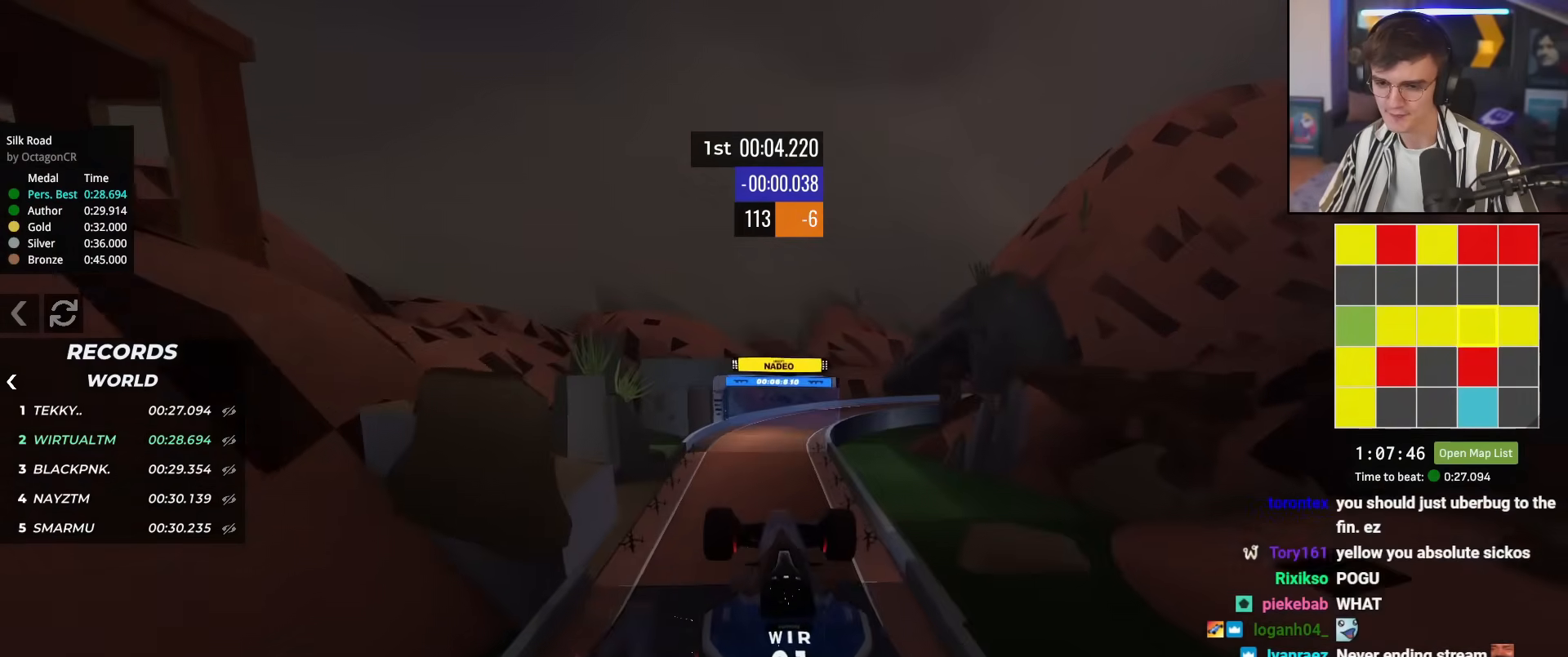
{"keys": ["right", "up"], "events": []}
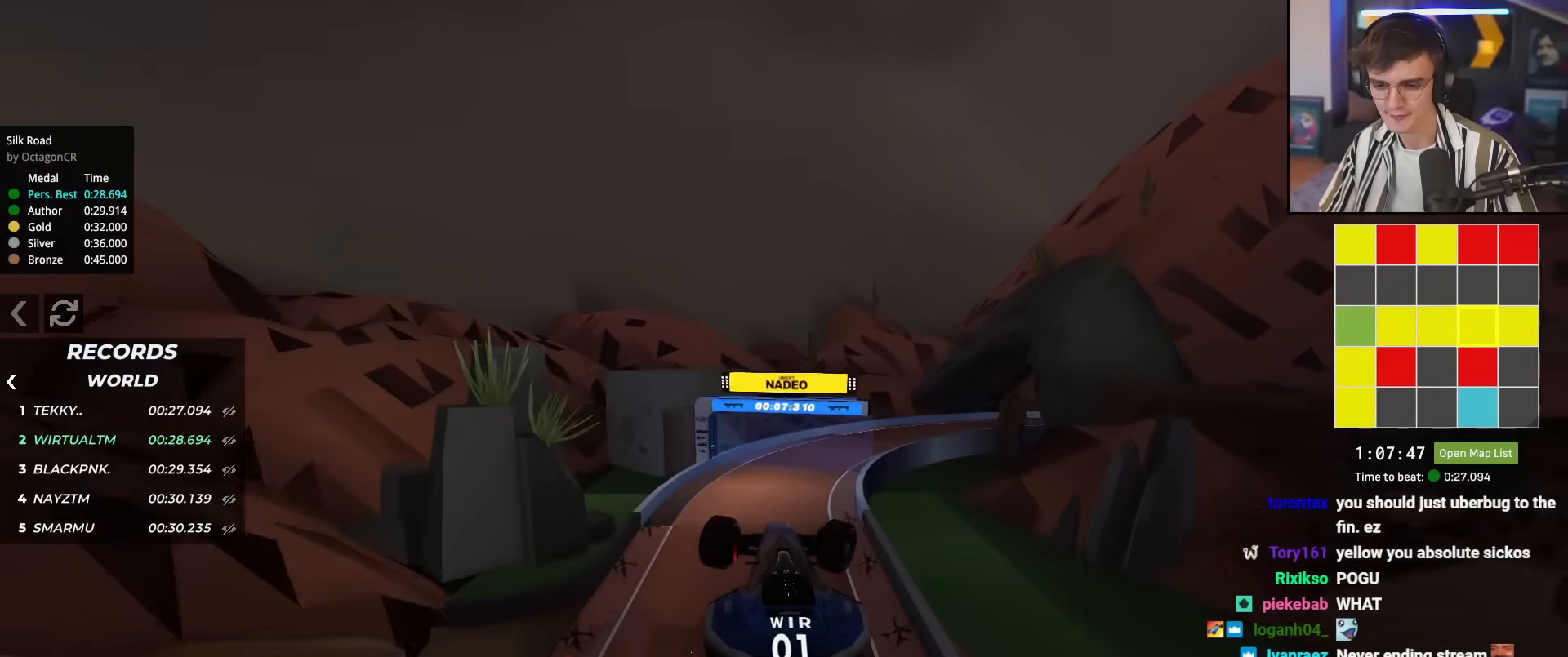
{"keys": ["right", "up"], "events": []}
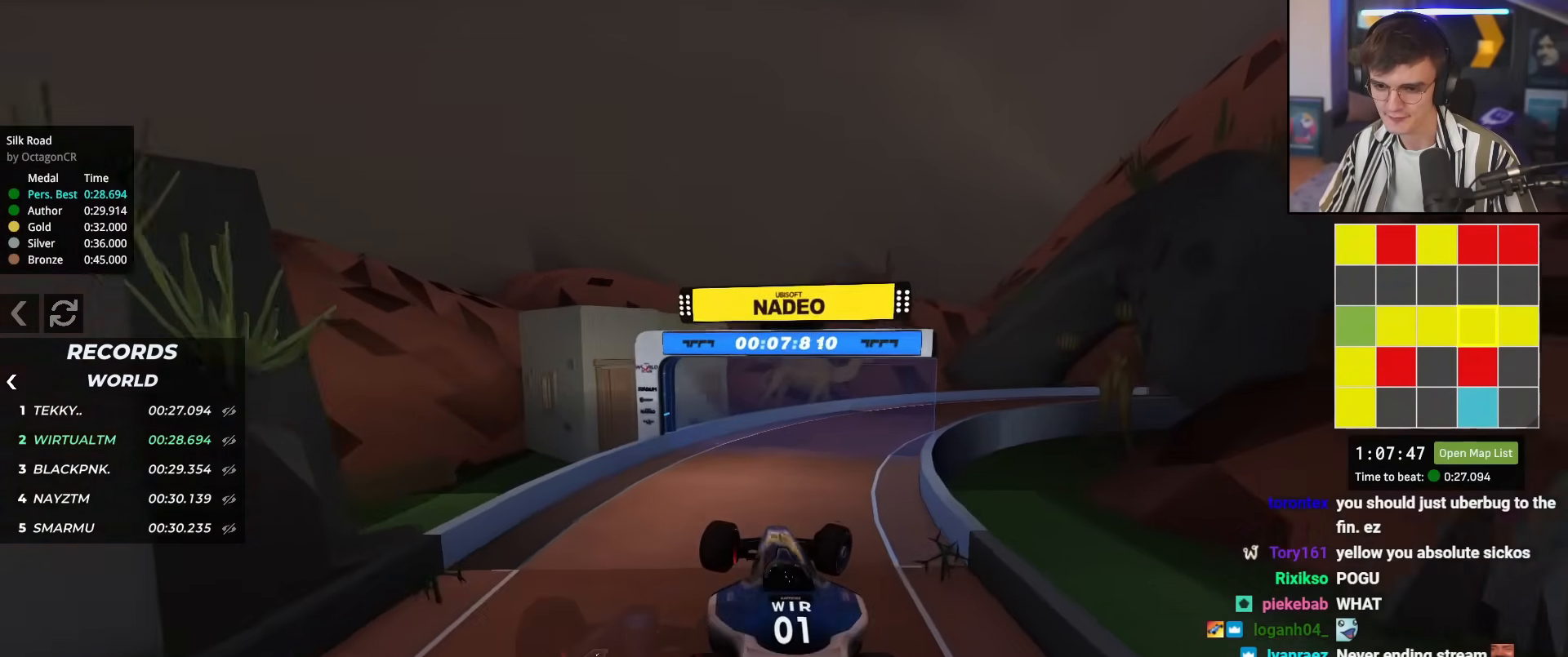
{"keys": ["right", "up"], "events": []}
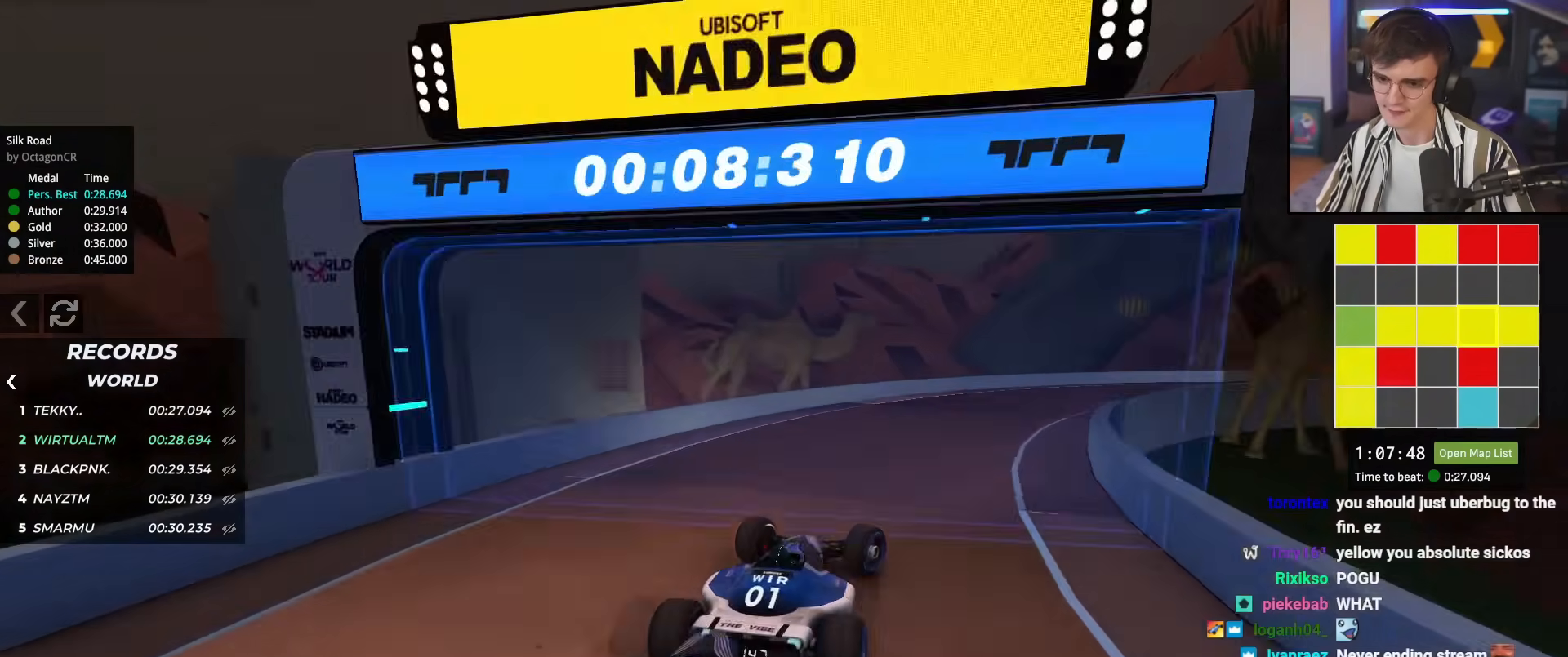
{"keys": ["up"], "events": [[100, "right", "up"], [334, "right", "down"], [417, "right", "up"]]}
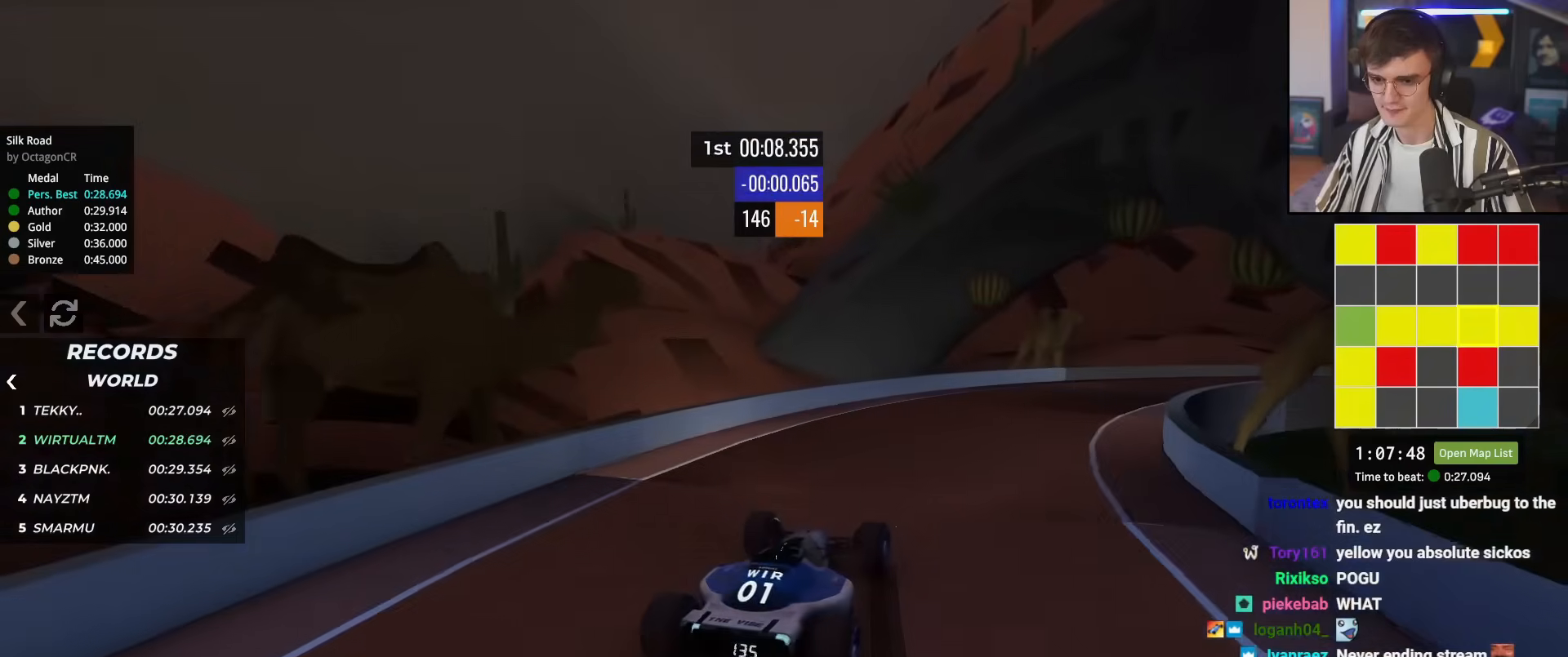
{"keys": ["right", "up"], "events": [[66, "right", "down"]]}
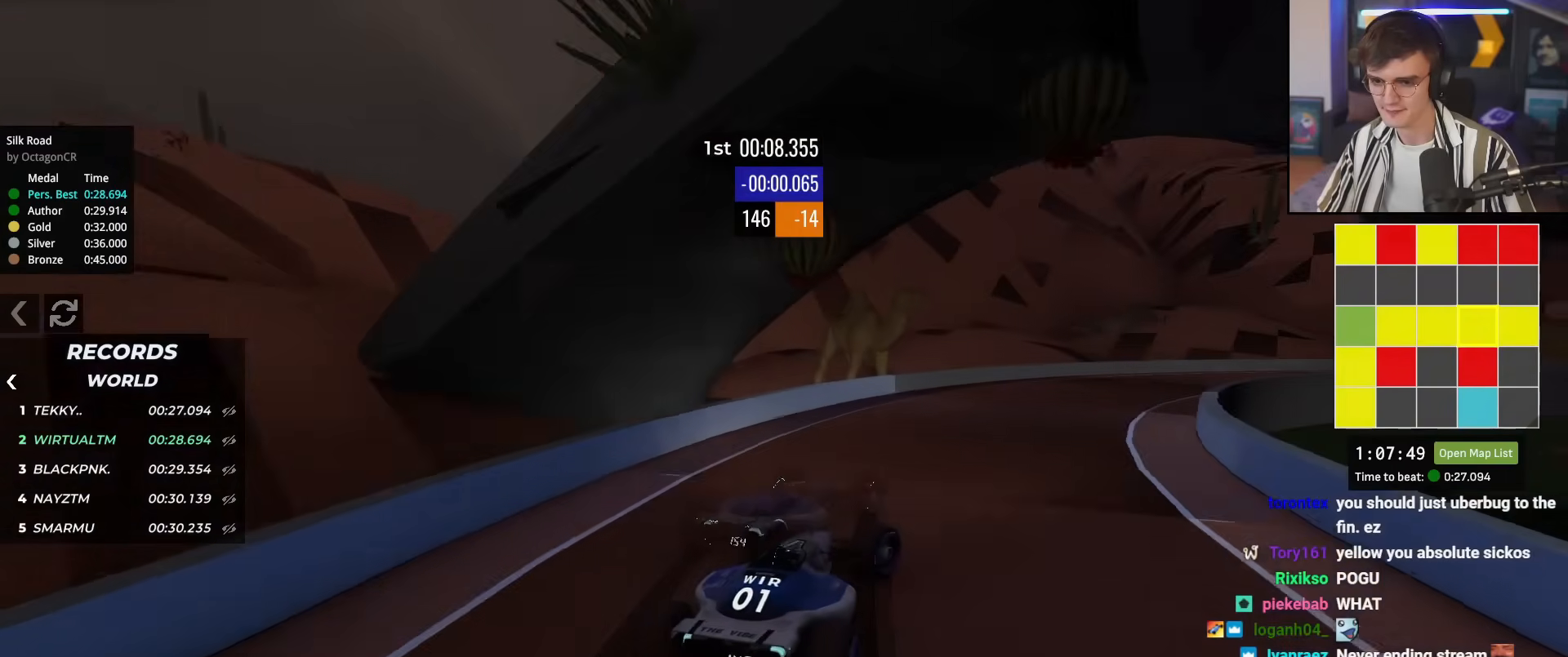
{"keys": ["right", "up"], "events": [[50, "right", "up"], [200, "right", "down"]]}
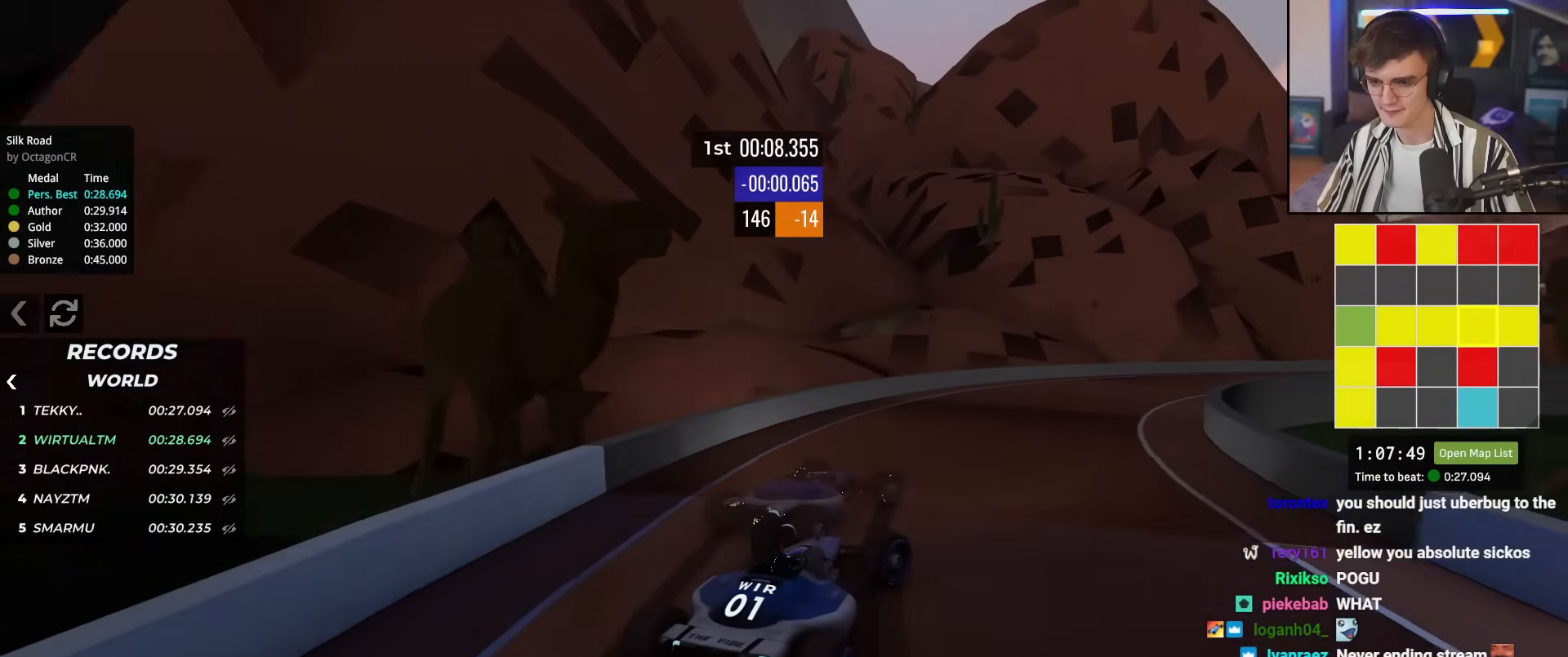
{"keys": ["right", "up"], "events": [[167, "right", "up"], [250, "right", "down"]]}
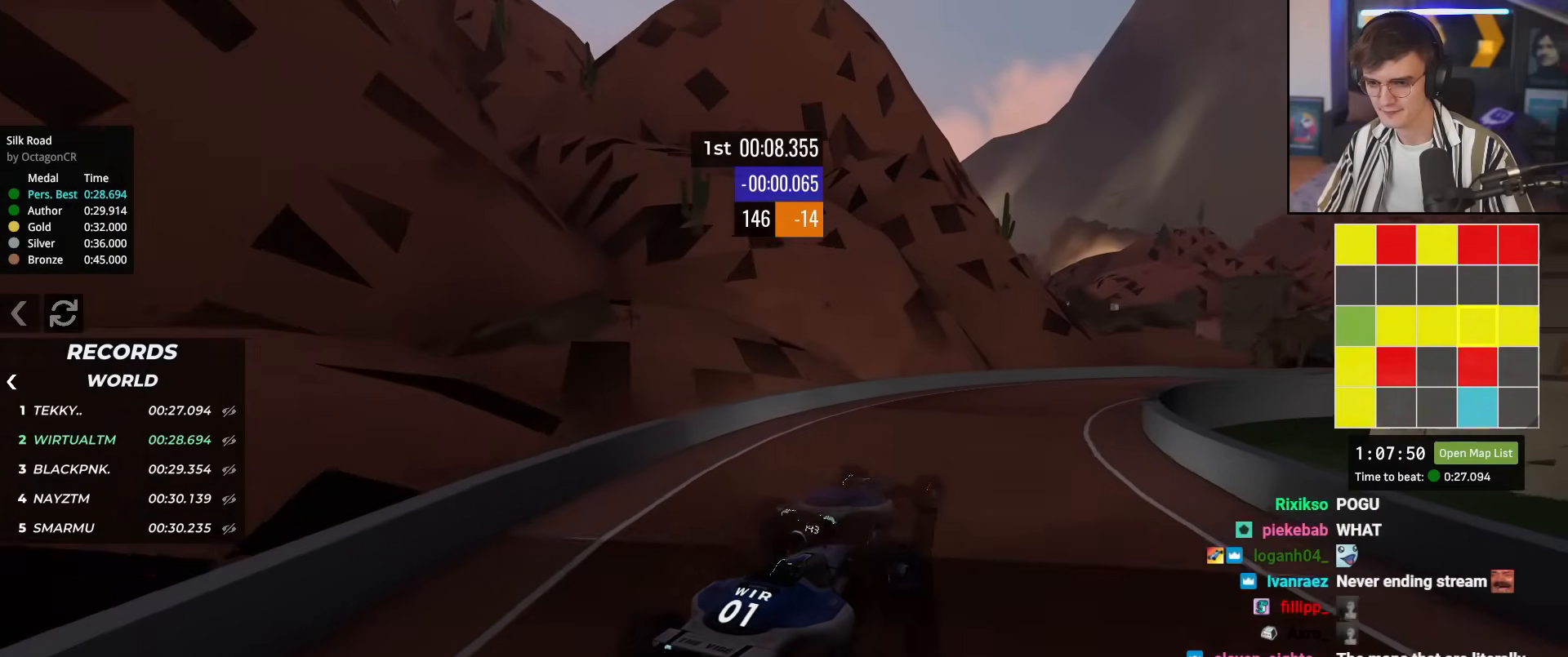
{"keys": ["up"], "events": [[183, "right", "up"], [367, "right", "down"], [500, "right", "up"]]}
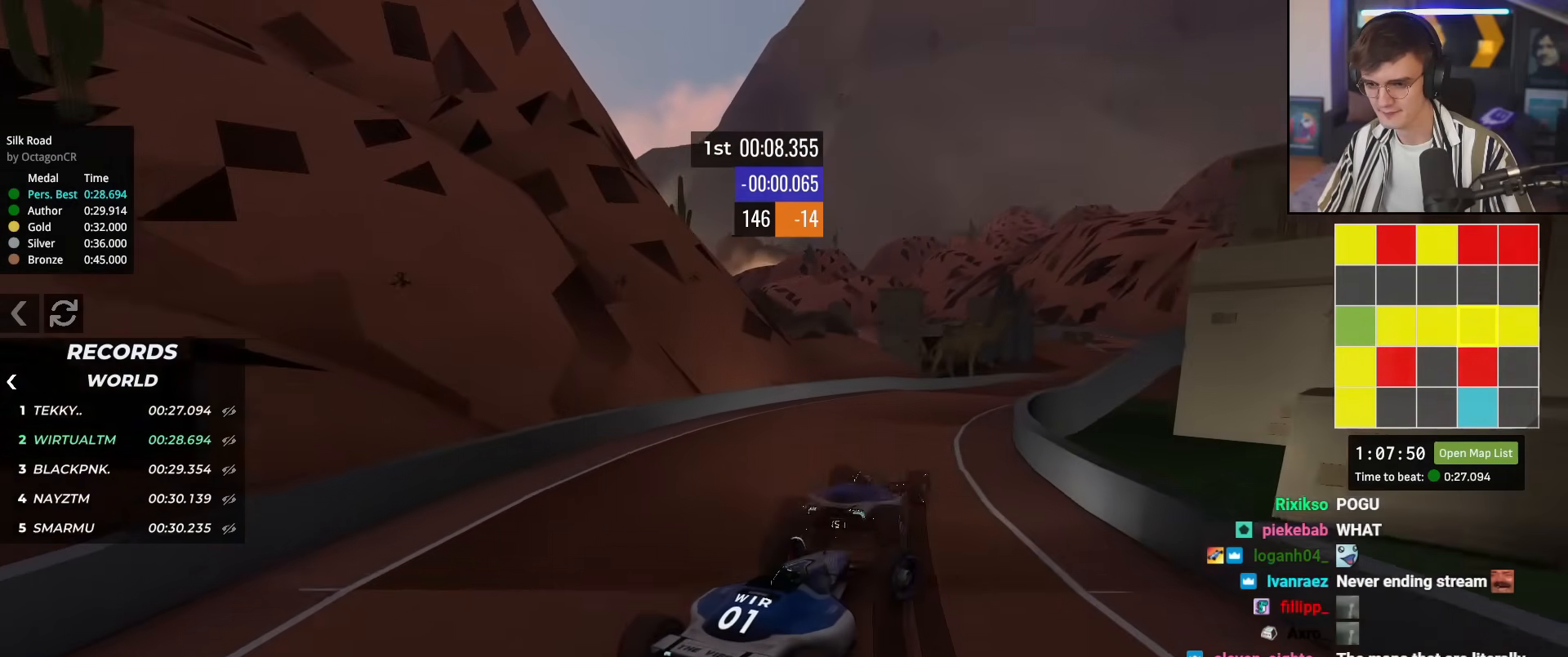
{"keys": ["right", "up"], "events": [[200, "left", "down"], [284, "left", "up"], [467, "right", "down"]]}
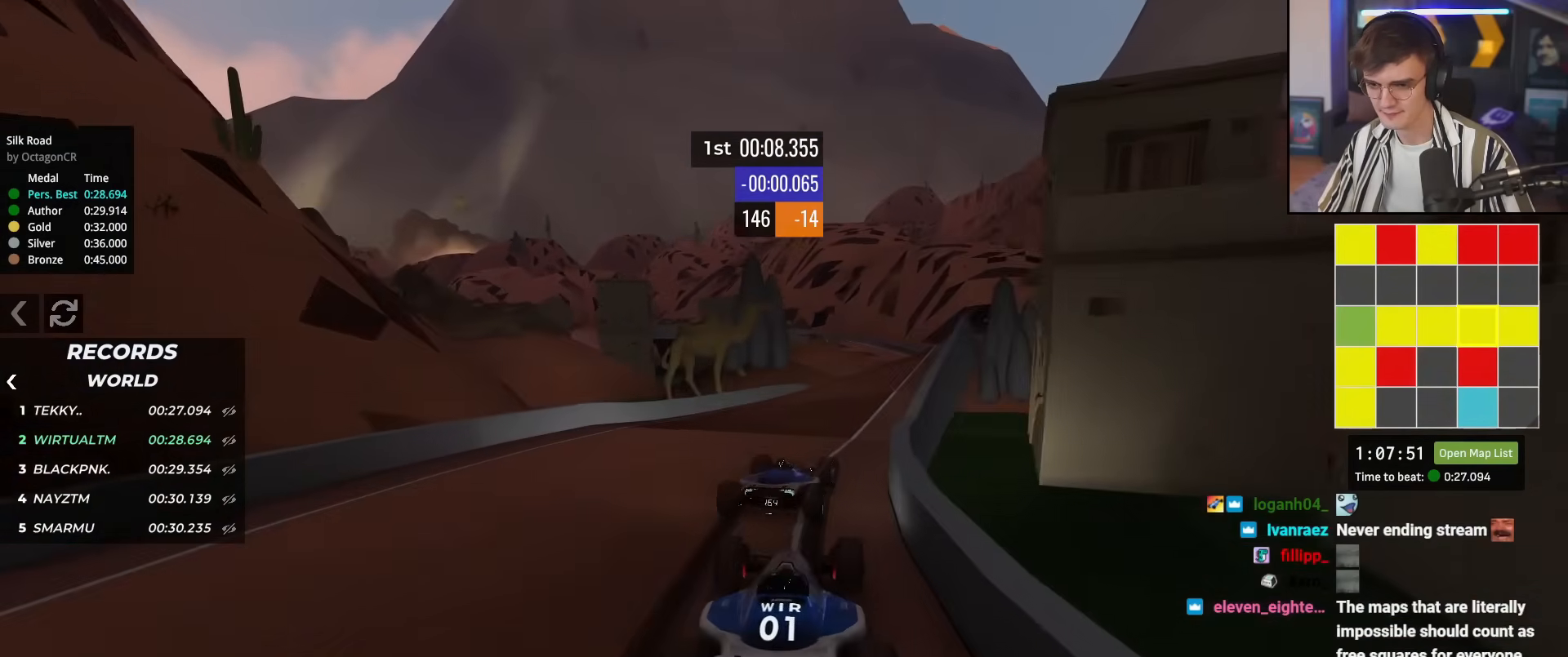
{"keys": ["up"], "events": [[166, "right", "up"], [300, "right", "down"], [350, "right", "up"]]}
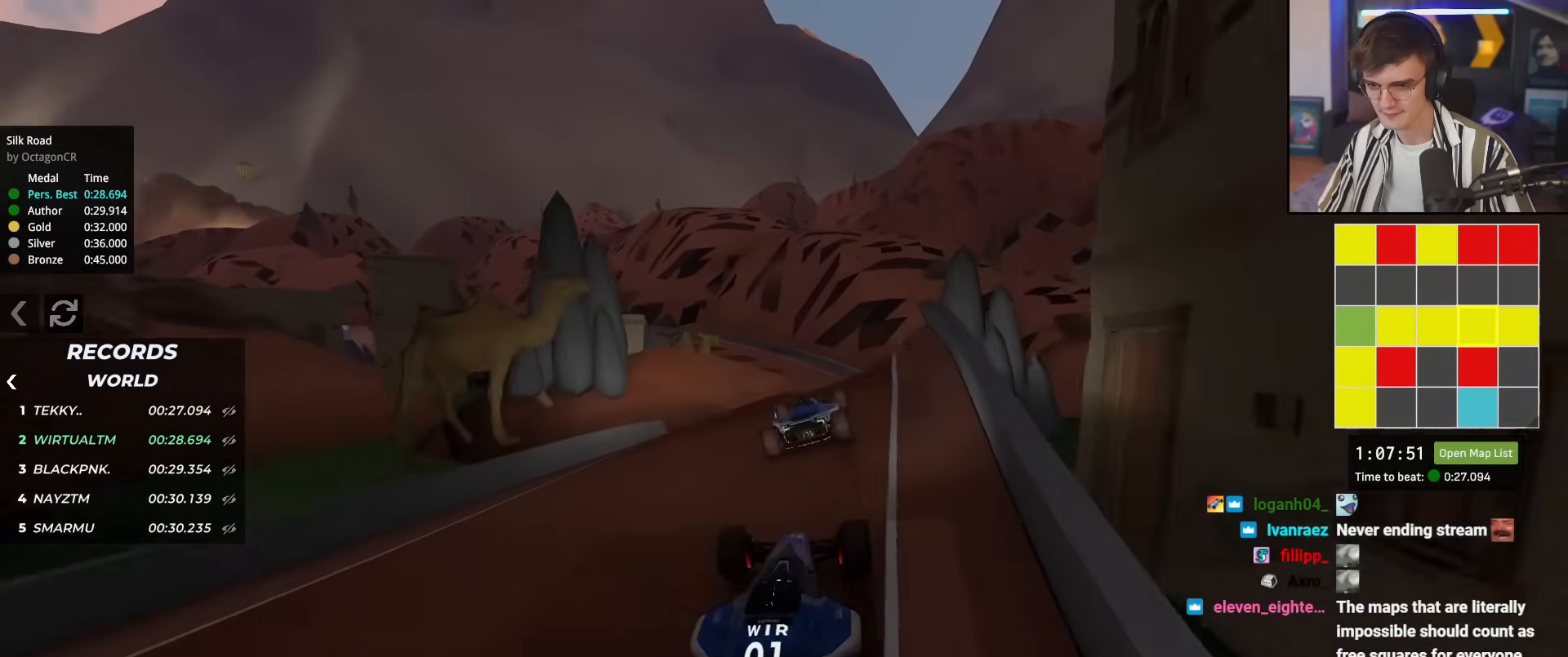
{"keys": ["up"], "events": [[33, "left", "down"], [134, "left", "up"], [234, "left", "down"], [367, "left", "up"]]}
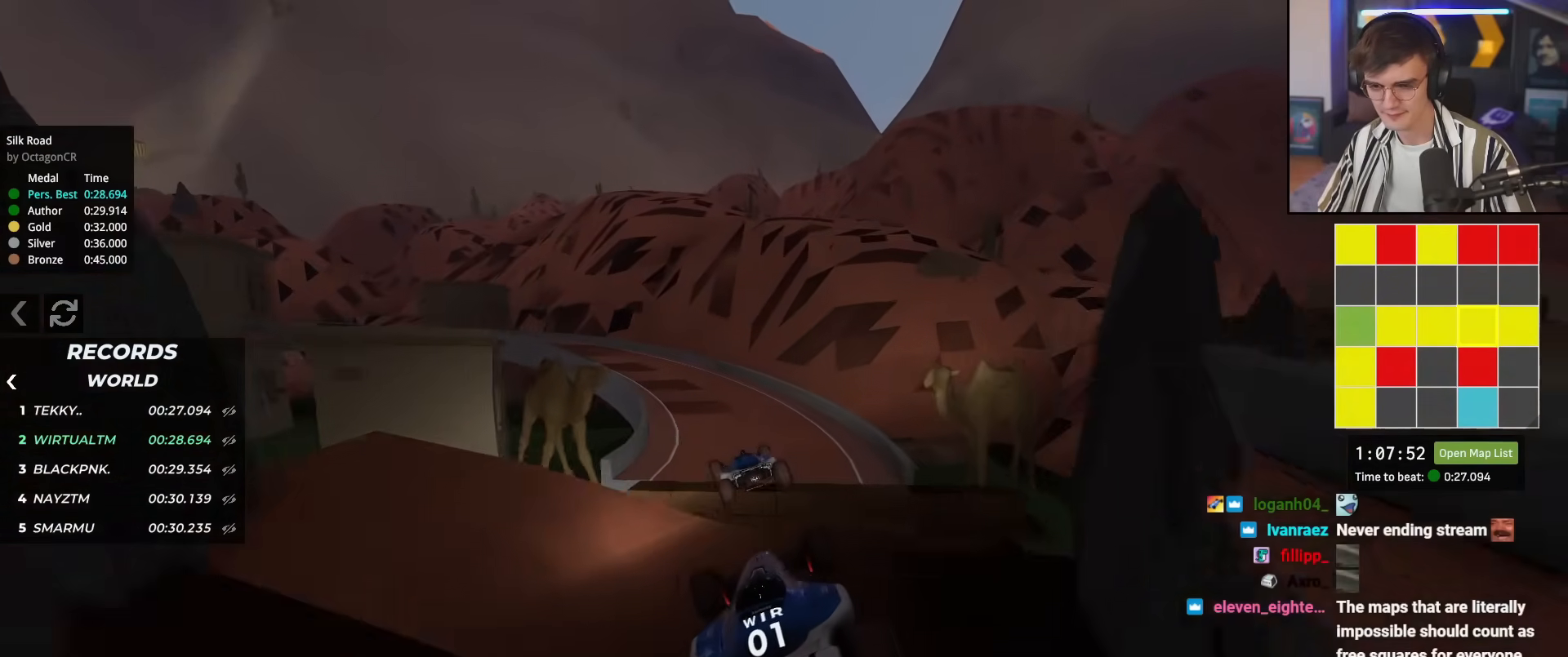
{"keys": ["left", "up"], "events": [[200, "brake", "down"], [250, "left", "down"], [283, "brake", "up"]]}
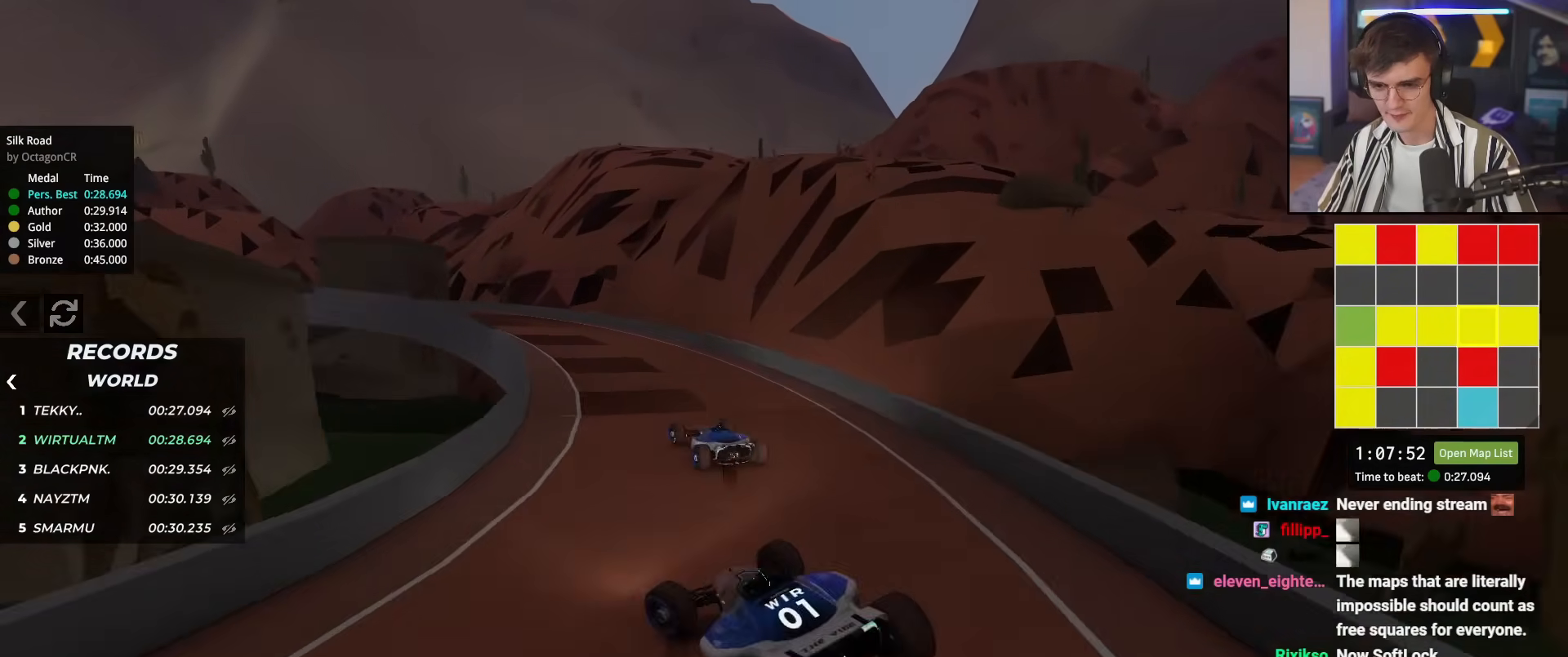
{"keys": ["up"], "events": [[167, "left", "up"], [250, "right", "down"], [400, "right", "up"]]}
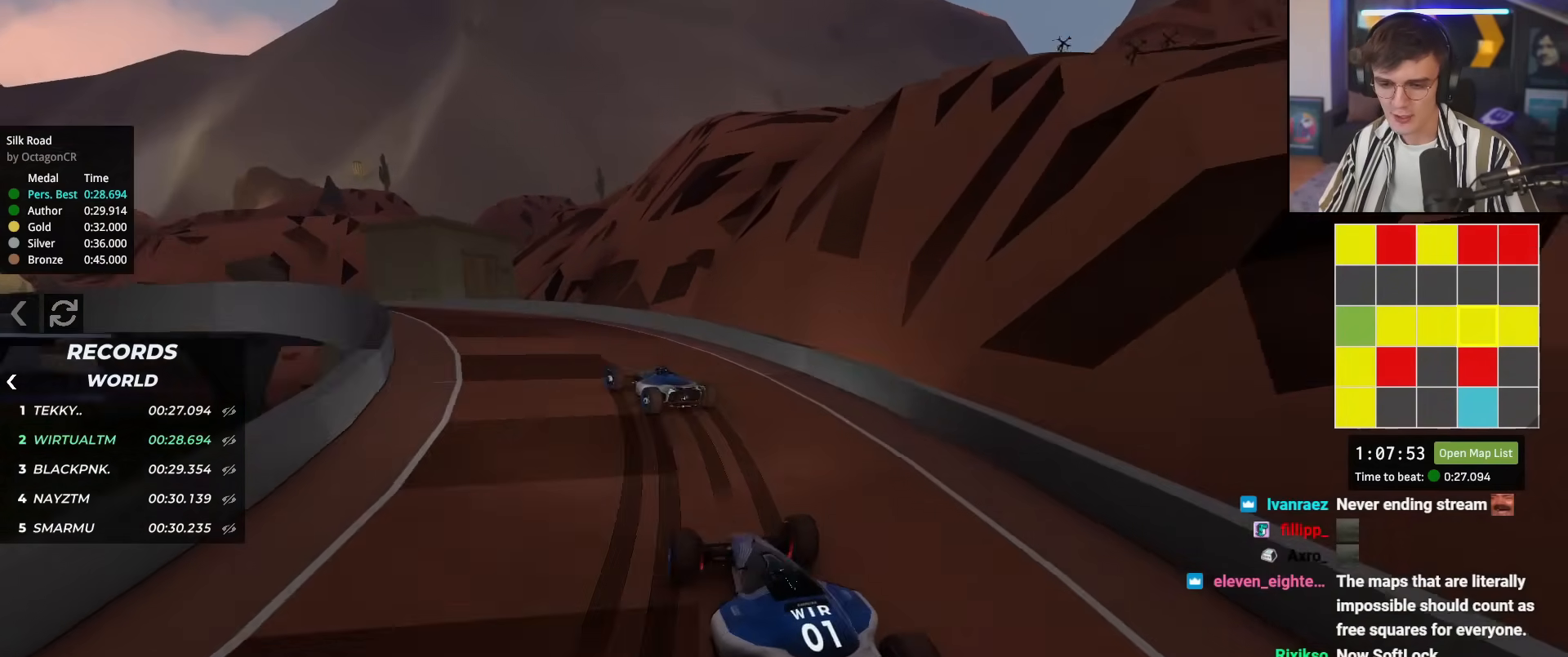
{"keys": ["left", "up"], "events": [[133, "left", "down"]]}
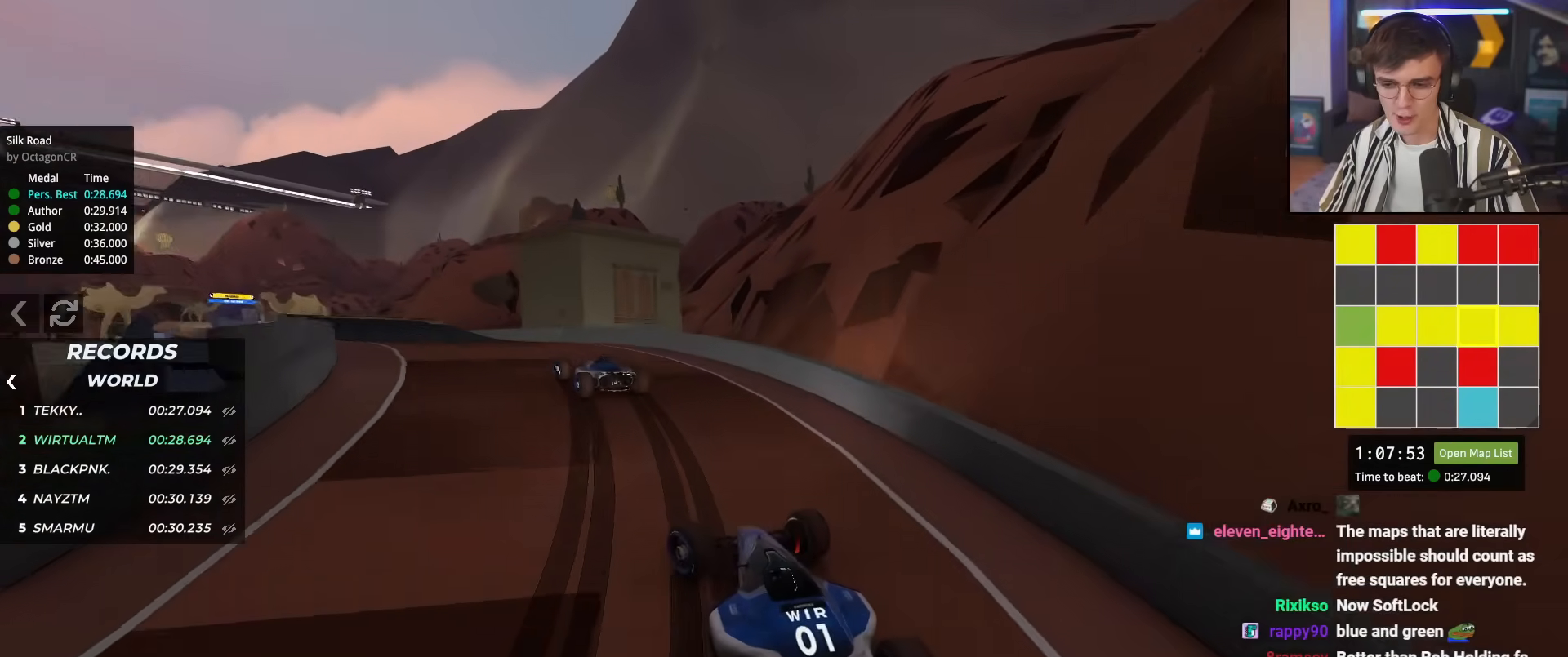
{"keys": ["left", "up"], "events": [[150, "left", "up"], [250, "right", "down"], [334, "right", "up"], [467, "left", "down"]]}
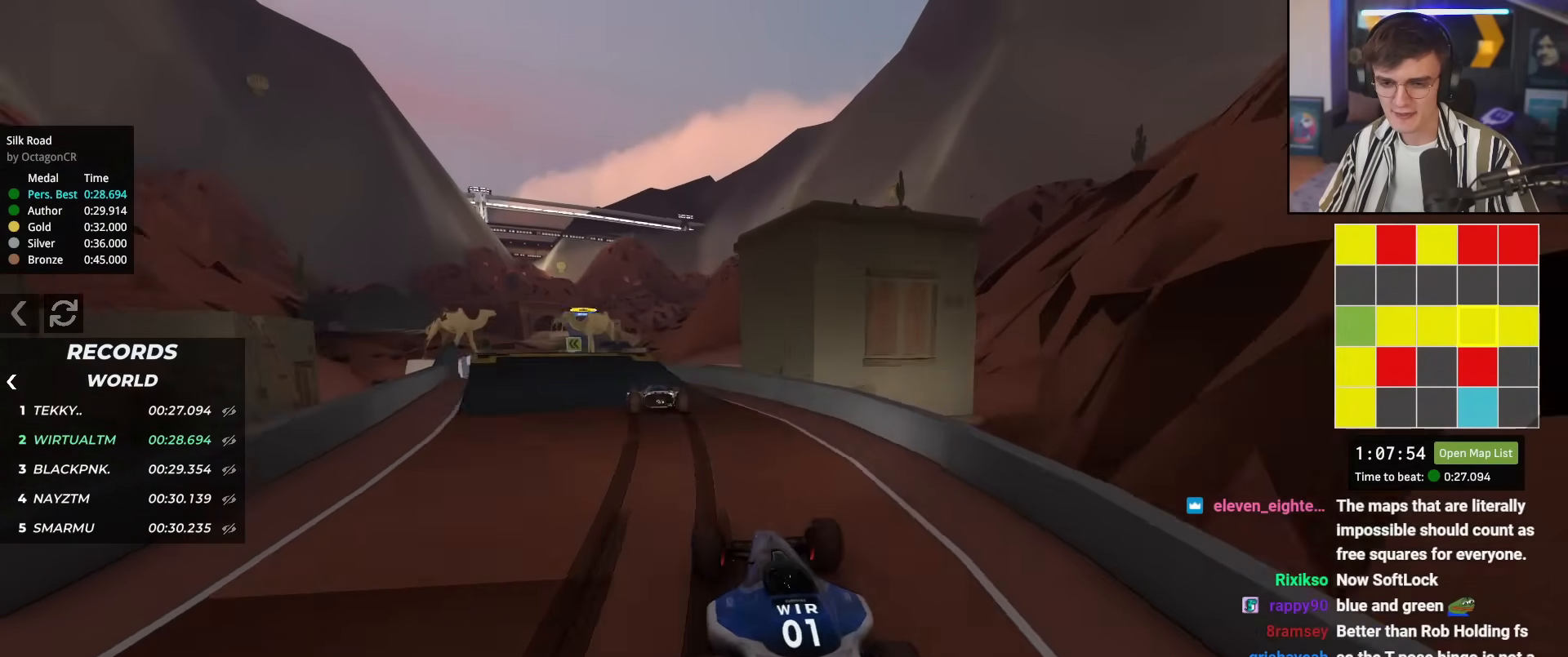
{"keys": ["left", "up"], "events": [[166, "left", "up"], [400, "left", "down"]]}
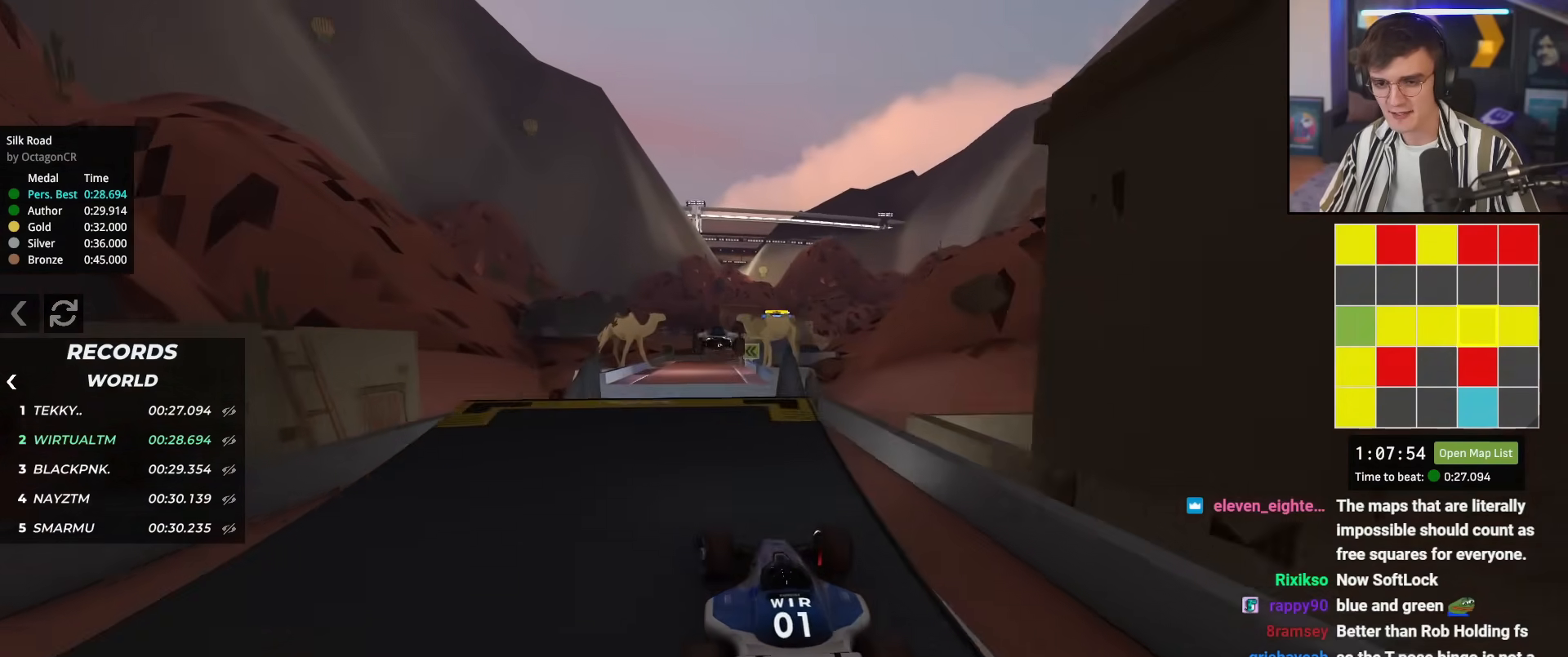
{"keys": ["up"], "events": [[33, "left", "up"], [134, "right", "down"], [167, "right", "up"]]}
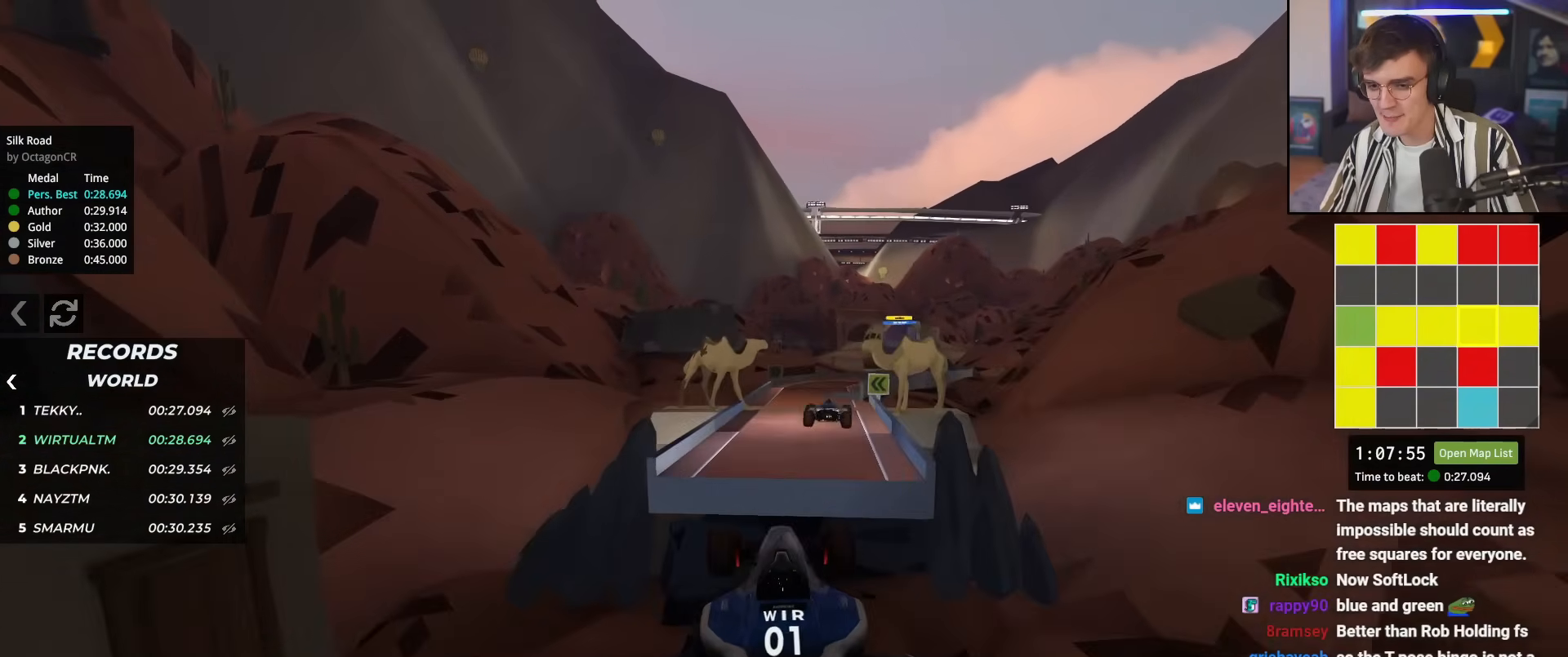
{"keys": ["up"], "events": []}